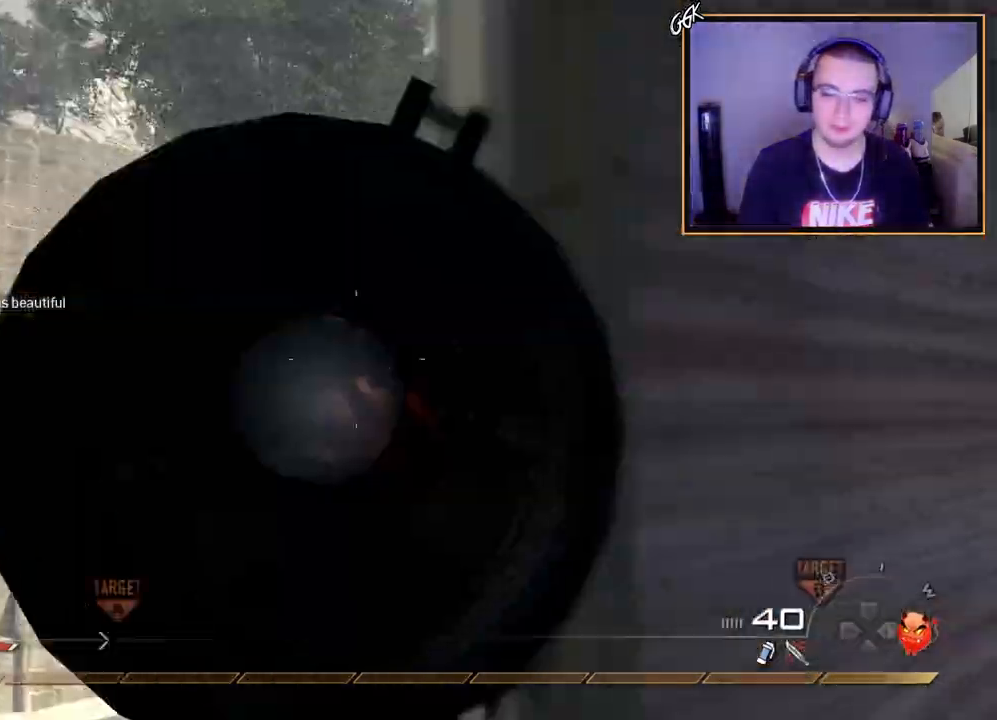
Gameplay with a controller (PlayStation layout); each line is a JSON object with the inputs held at the frame after it. "events" lists button and stick changes between this image and that frame as [ms after this image, input, new state], when the widget could be followed in between.
{"buttons": [], "left_stick": "right", "right_stick": "right", "events": [[67, "L3", "up"], [67, "left_stick", "down-right"], [167, "L2", "down"], [217, "left_stick", "up-right"], [283, "L3", "down"], [300, "left_stick", "up"], [367, "L2", "up"], [434, "L3", "up"], [434, "left_stick", "right"]]}
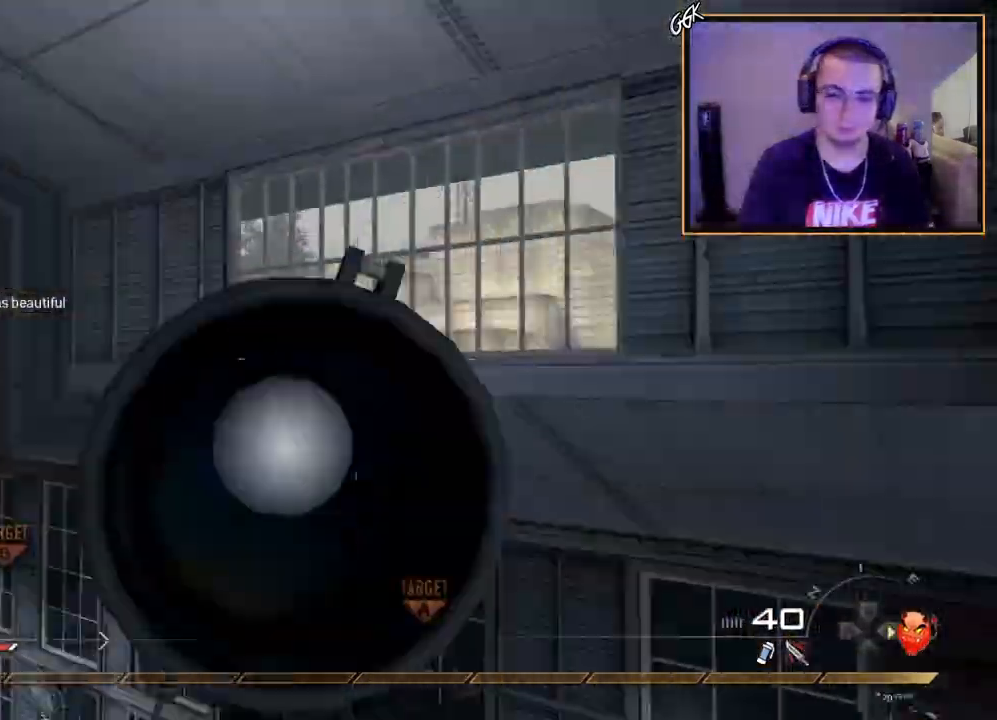
{"buttons": [], "left_stick": "center", "right_stick": "right", "events": [[17, "L2", "down"], [84, "L3", "down"], [84, "left_stick", "up"], [167, "L2", "up"], [217, "L3", "up"], [267, "left_stick", "center"]]}
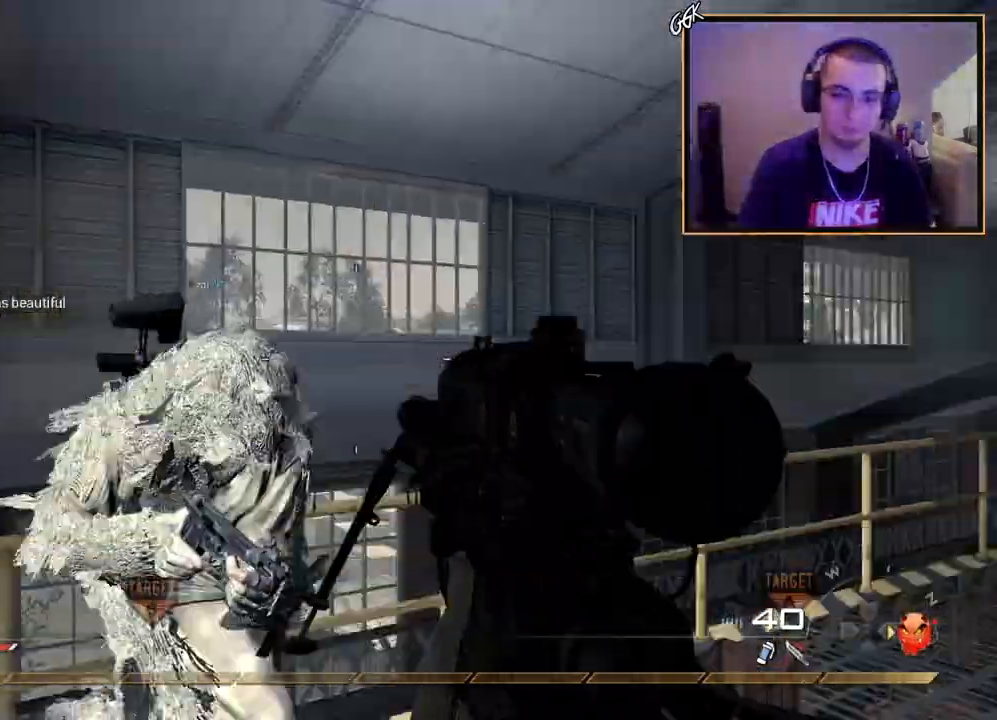
{"buttons": ["CIRCLE"], "left_stick": "up", "right_stick": "center", "events": [[33, "right_stick", "center"], [200, "right_stick", "left"], [233, "left_stick", "up"], [367, "right_stick", "center"], [434, "CIRCLE", "down"]]}
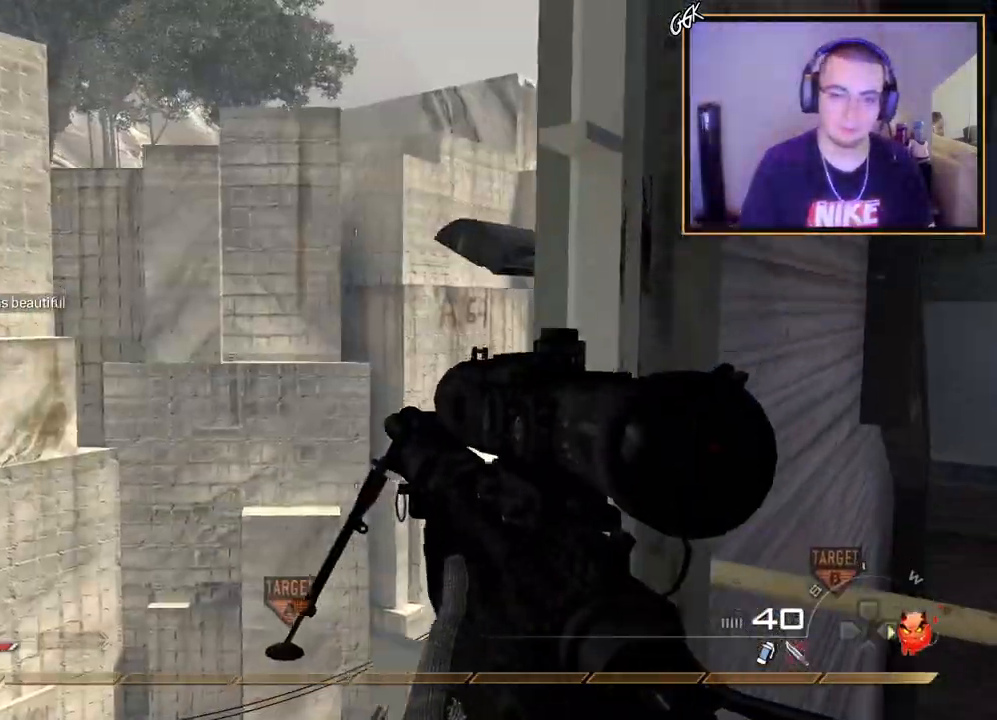
{"buttons": ["L2"], "left_stick": "center", "right_stick": "center", "events": [[17, "CIRCLE", "up"], [100, "CROSS", "down"], [100, "left_stick", "center"], [184, "CROSS", "up"], [234, "left_stick", "up"], [251, "right_stick", "down-right"], [367, "left_stick", "center"], [417, "right_stick", "center"], [484, "L2", "down"]]}
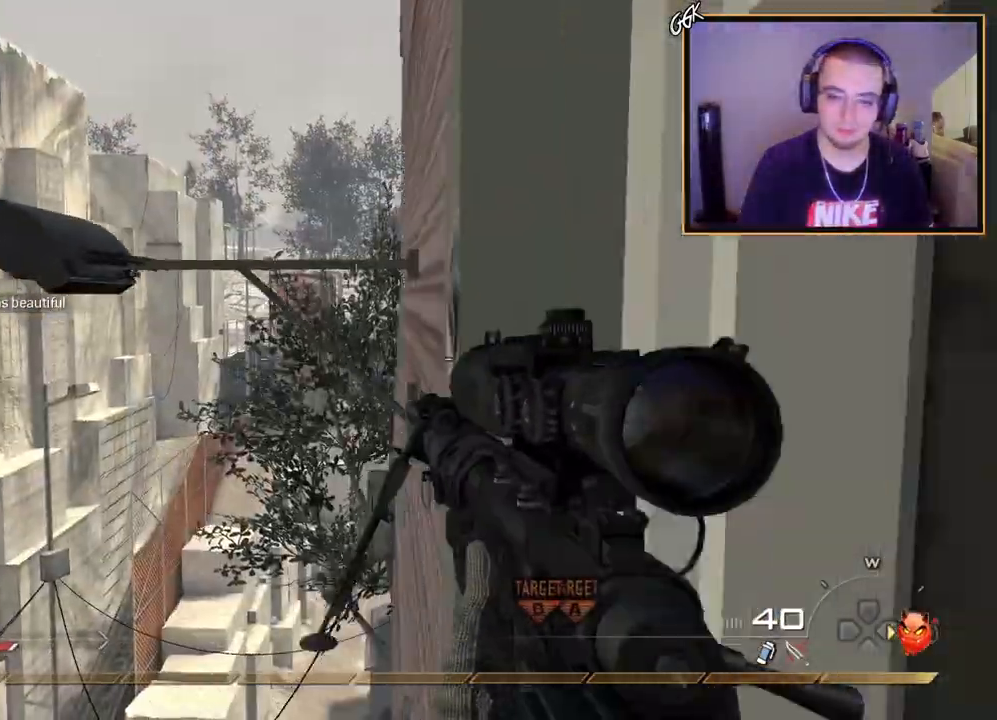
{"buttons": ["L2"], "left_stick": "up", "right_stick": "right", "events": [[133, "left_stick", "up-right"], [200, "L3", "down"], [200, "right_stick", "right"], [267, "L2", "up"], [367, "L3", "up"], [467, "L2", "down"], [467, "left_stick", "up"]]}
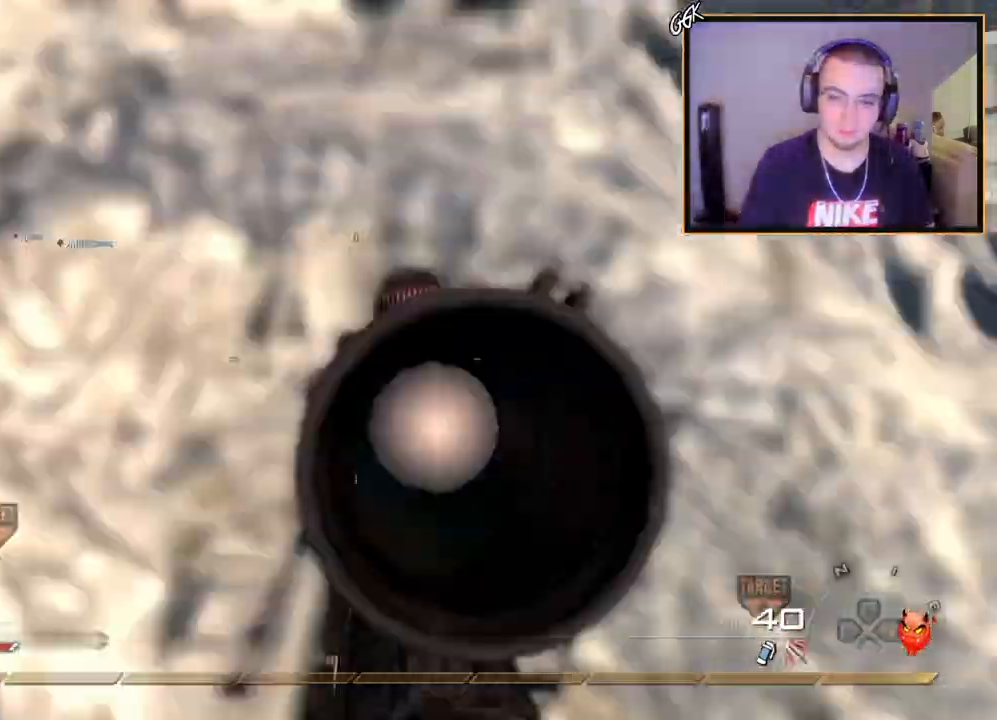
{"buttons": ["L3"], "left_stick": "up", "right_stick": "right", "events": [[34, "L3", "down"], [100, "L2", "up"], [184, "L3", "up"], [184, "left_stick", "right"], [284, "L2", "down"], [367, "L3", "down"], [384, "left_stick", "up"], [434, "L2", "up"]]}
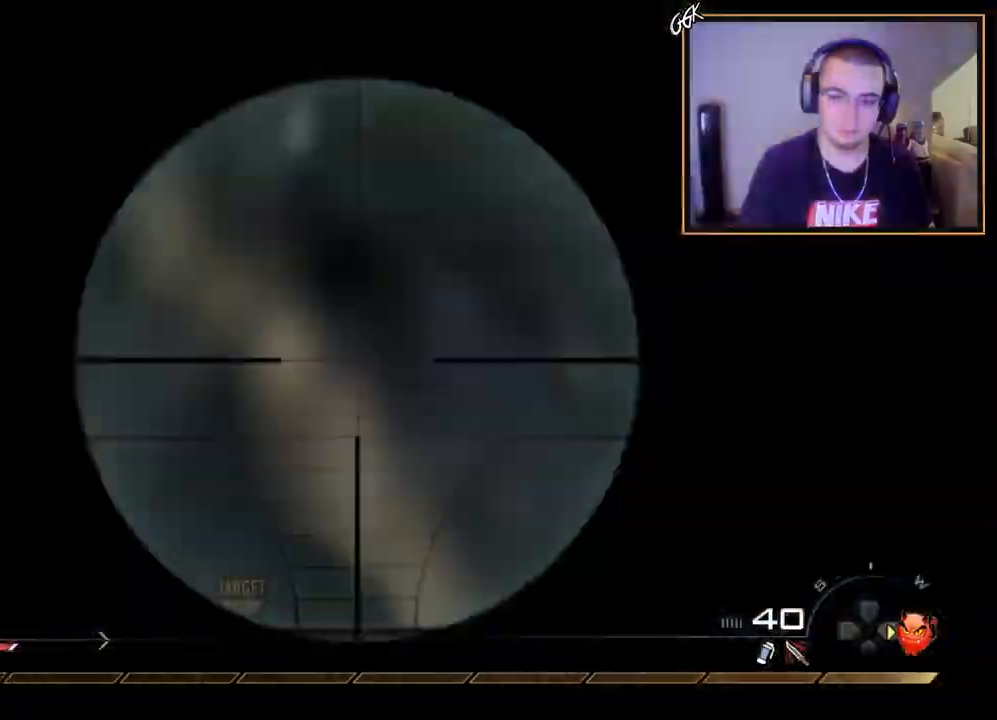
{"buttons": [], "left_stick": "center", "right_stick": "right", "events": [[167, "L3", "up"], [167, "left_stick", "center"], [250, "R2", "down"], [250, "SQUARE", "down"], [350, "SQUARE", "up"], [367, "R2", "up"]]}
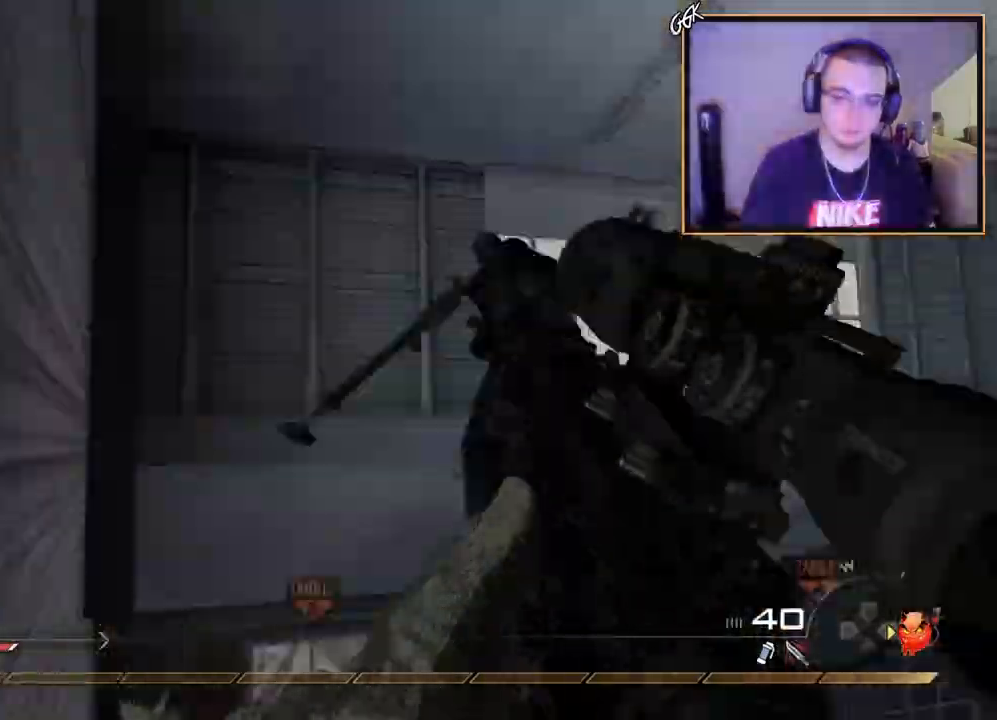
{"buttons": ["TRIANGLE", "L3"], "left_stick": "up", "right_stick": "right", "events": [[50, "DPAD_RIGHT", "down"], [151, "DPAD_RIGHT", "up"], [334, "left_stick", "up-right"], [384, "L3", "down"], [417, "left_stick", "up"], [501, "TRIANGLE", "down"]]}
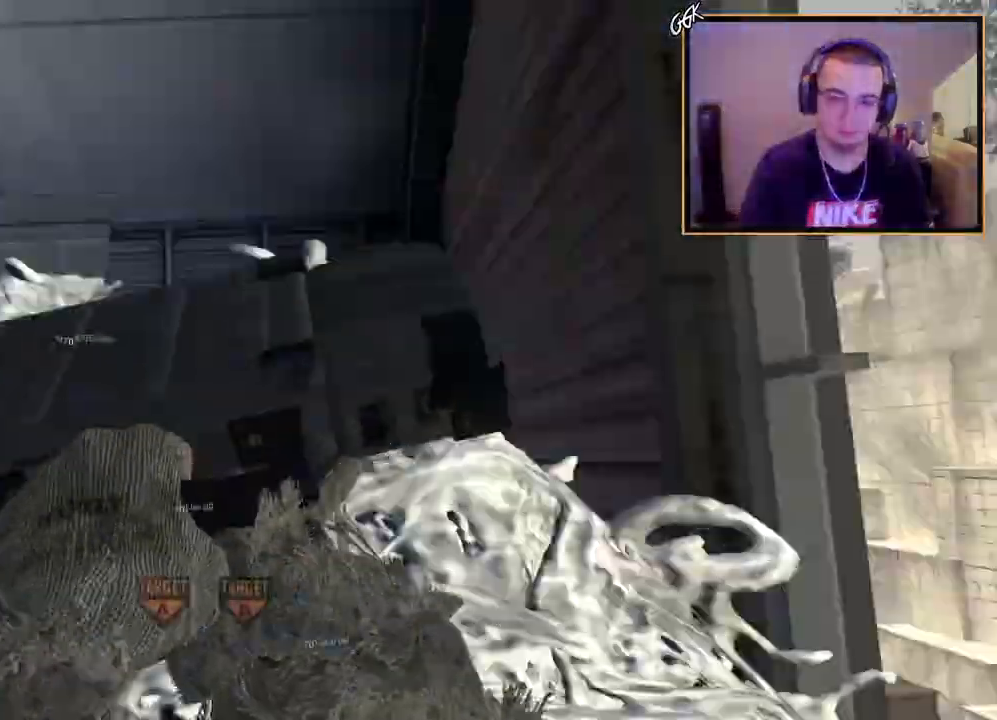
{"buttons": ["CROSS", "CIRCLE", "TRIANGLE"], "left_stick": "center", "right_stick": "right", "events": [[67, "L3", "up"], [100, "TRIANGLE", "up"], [117, "left_stick", "center"], [217, "left_stick", "up"], [233, "L3", "down"], [317, "TRIANGLE", "down"], [384, "L3", "up"], [434, "CROSS", "down"], [467, "left_stick", "center"], [484, "CIRCLE", "down"]]}
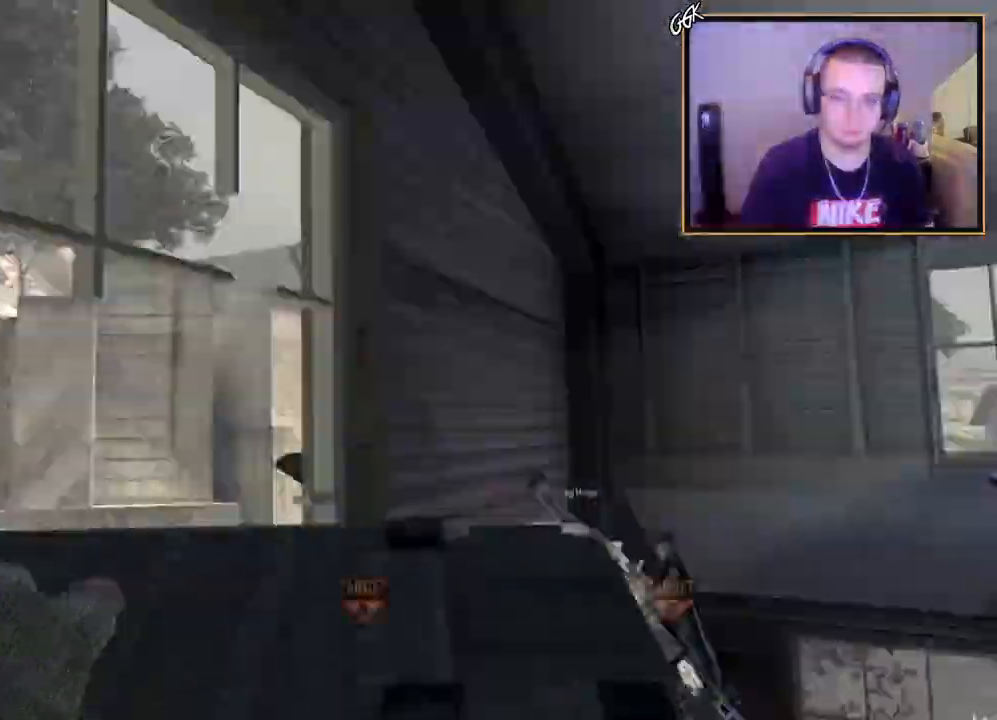
{"buttons": ["L3"], "left_stick": "up-right", "right_stick": "right", "events": [[251, "CROSS", "up"], [251, "TRIANGLE", "up"], [351, "left_stick", "up-right"], [401, "L3", "down"], [484, "CIRCLE", "up"]]}
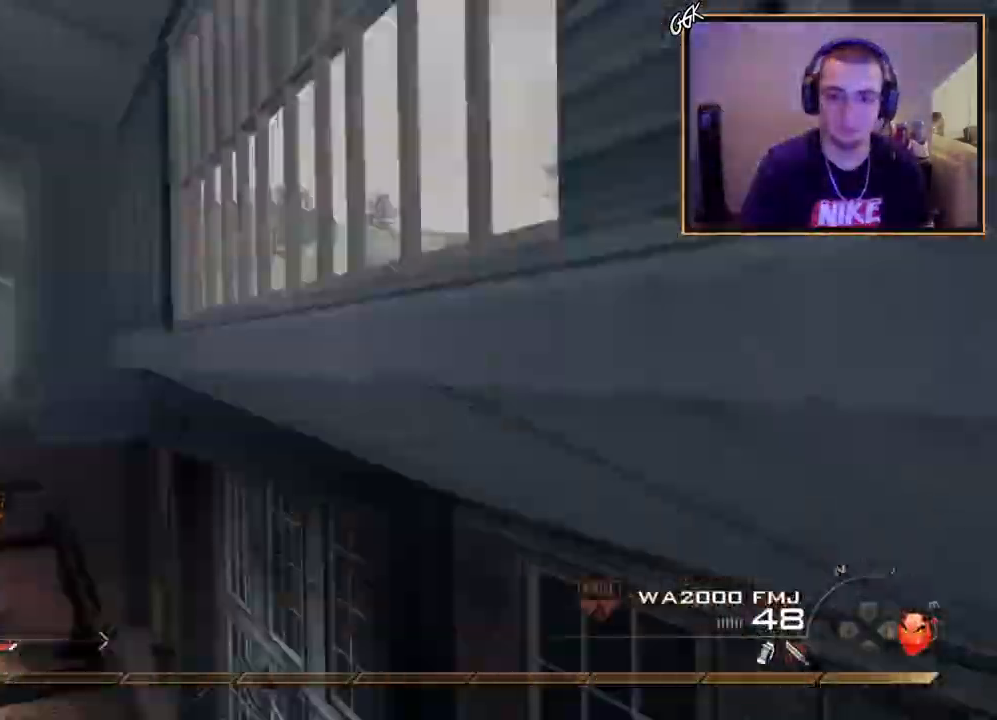
{"buttons": ["L2"], "left_stick": "up-right", "right_stick": "right", "events": [[117, "left_stick", "up"], [150, "TRIANGLE", "down"], [167, "L3", "up"], [217, "TRIANGLE", "up"], [233, "CROSS", "down"], [250, "left_stick", "center"], [267, "L2", "down"], [267, "TRIANGLE", "down"], [317, "right_stick", "center"], [400, "TRIANGLE", "up"], [417, "left_stick", "up-right"], [500, "CROSS", "up"], [500, "right_stick", "right"]]}
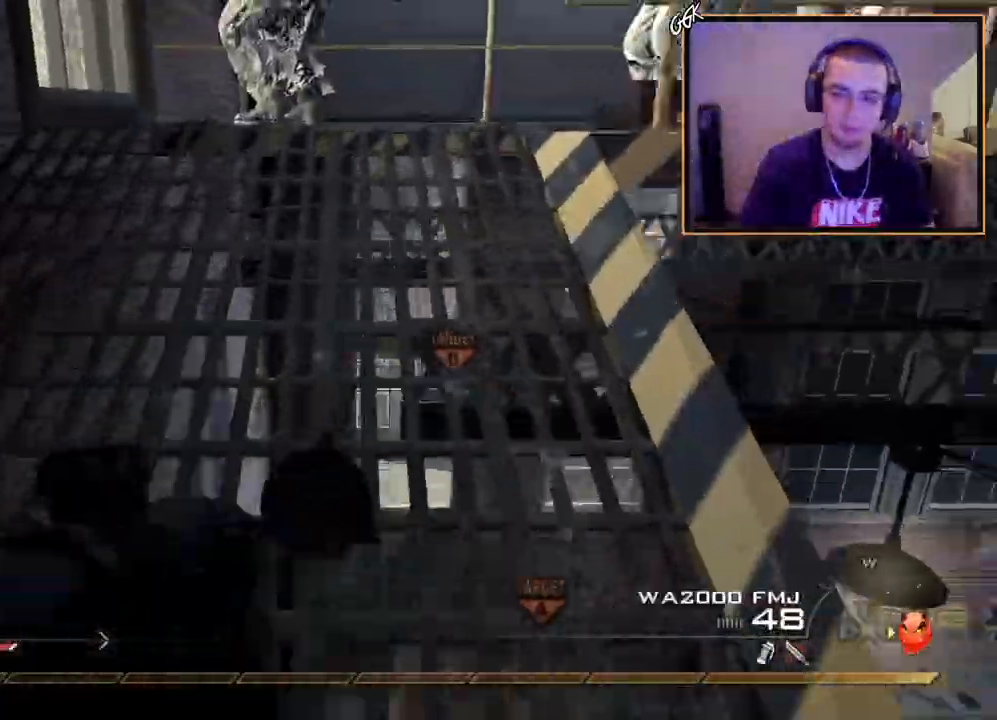
{"buttons": ["CROSS"], "left_stick": "down-left", "right_stick": "center", "events": [[84, "L2", "up"], [100, "left_stick", "center"], [251, "left_stick", "left"], [317, "R2", "down"], [317, "SQUARE", "down"], [317, "left_stick", "down-left"], [351, "right_stick", "center"], [417, "SQUARE", "up"], [451, "R2", "up"], [501, "CROSS", "down"]]}